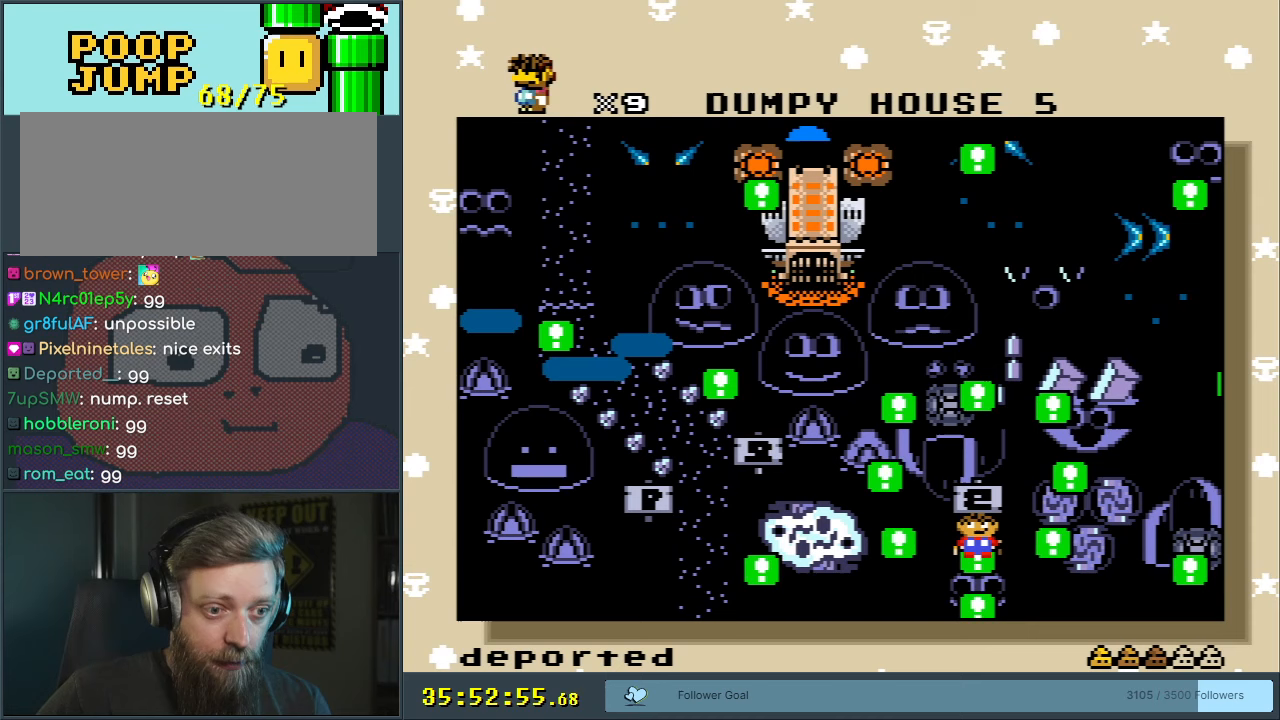
Gameplay with a controller (Nintendo layout); each line is a JSON object with the inputs held at the frame after it. "events" lists button and stick changes between this image and that frame as [ms after this image, input, new state], when the widget could be followed in between. Not read: L3 R3.
{"buttons": [], "events": []}
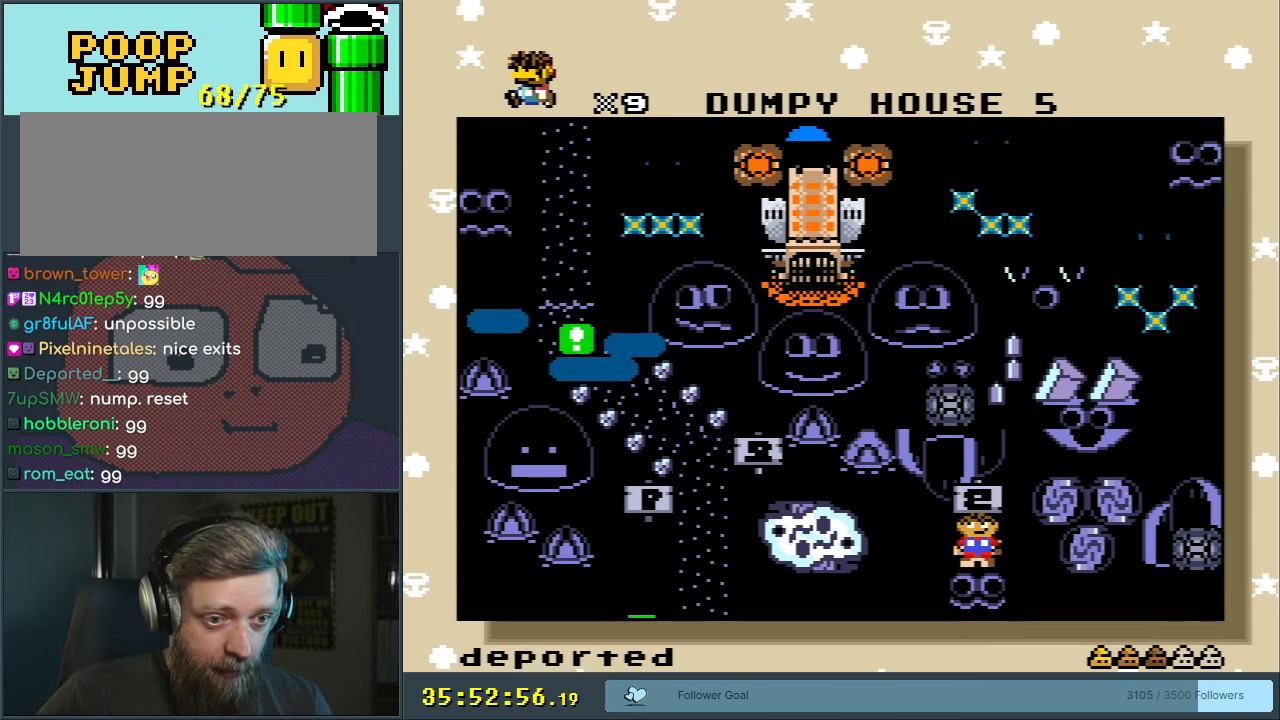
{"buttons": [], "events": []}
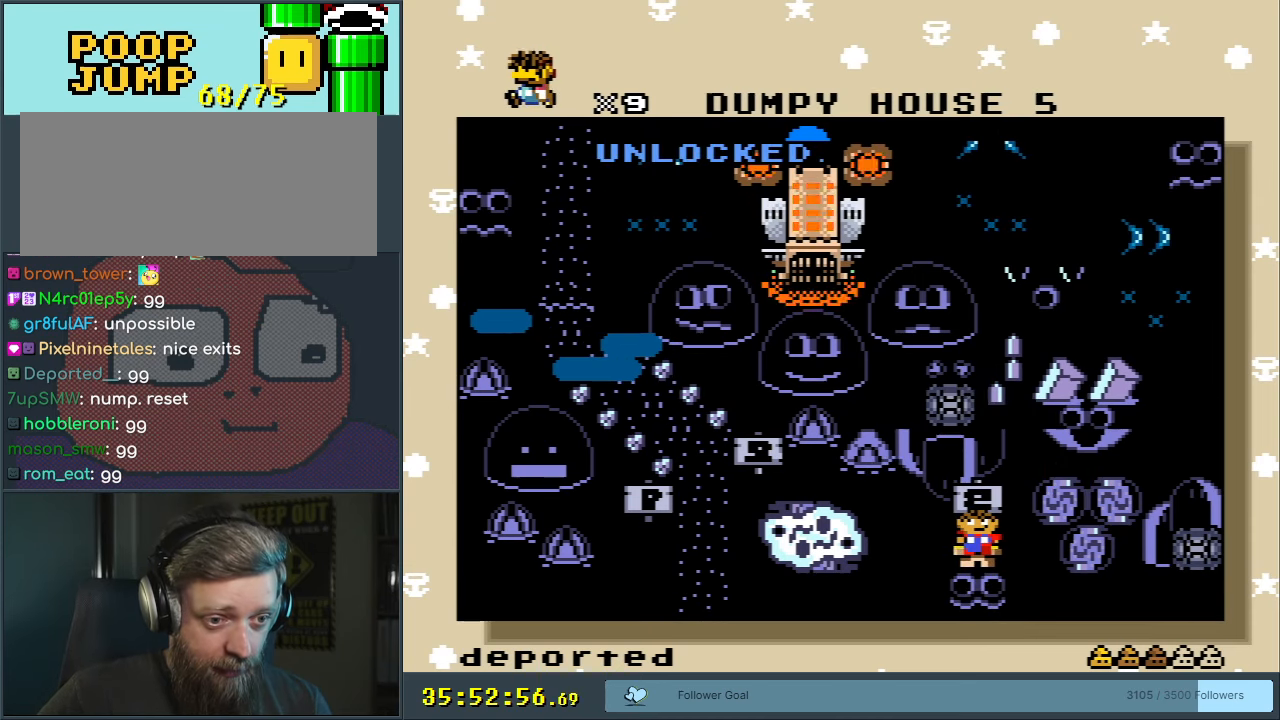
{"buttons": [], "events": []}
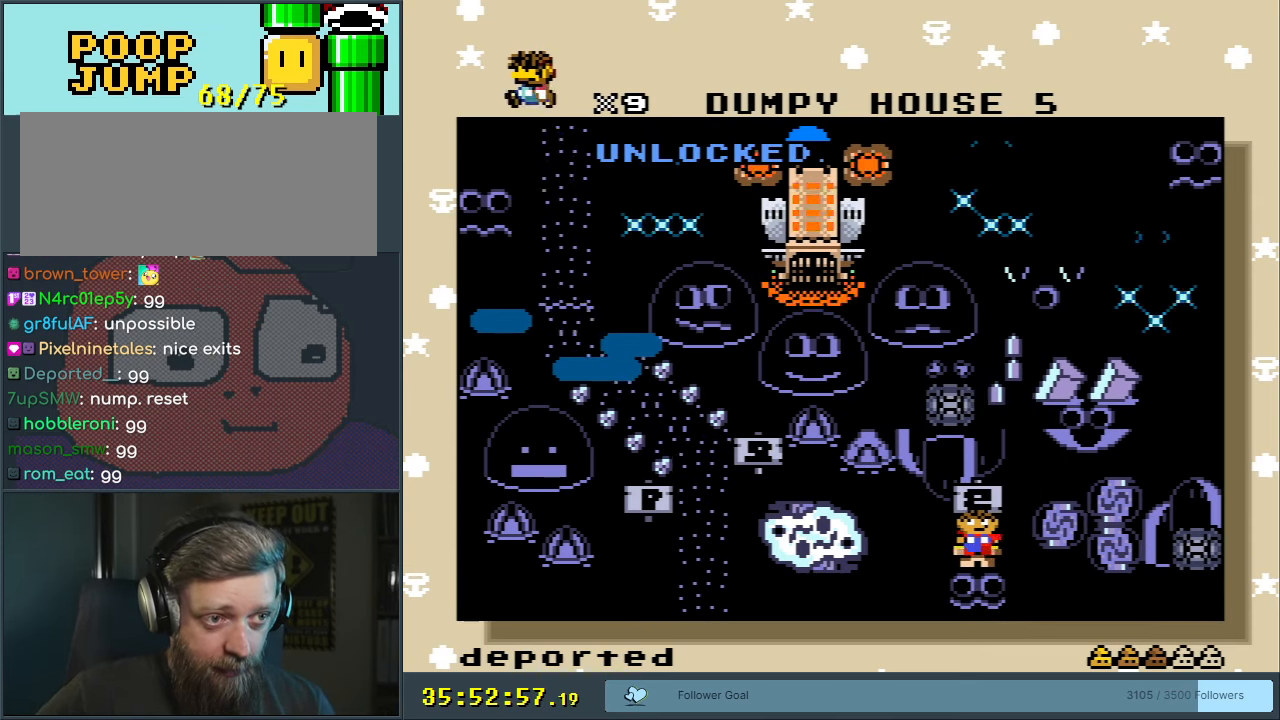
{"buttons": [], "events": []}
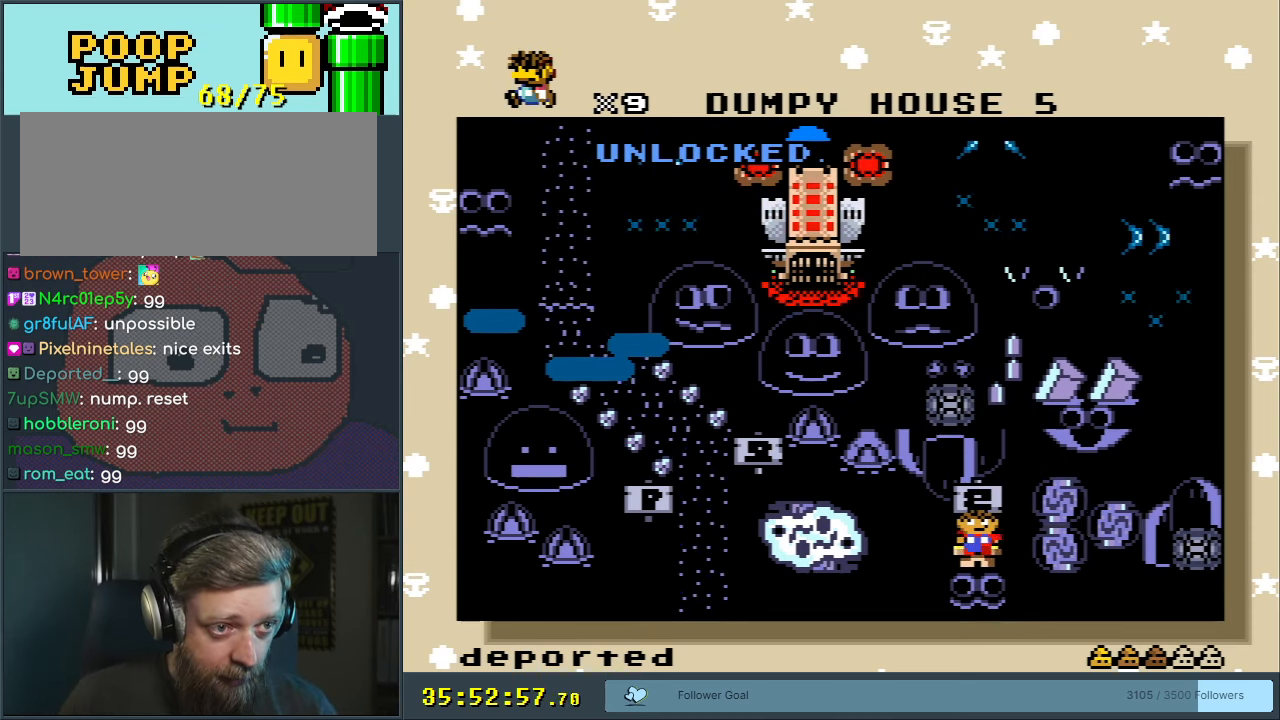
{"buttons": [], "events": []}
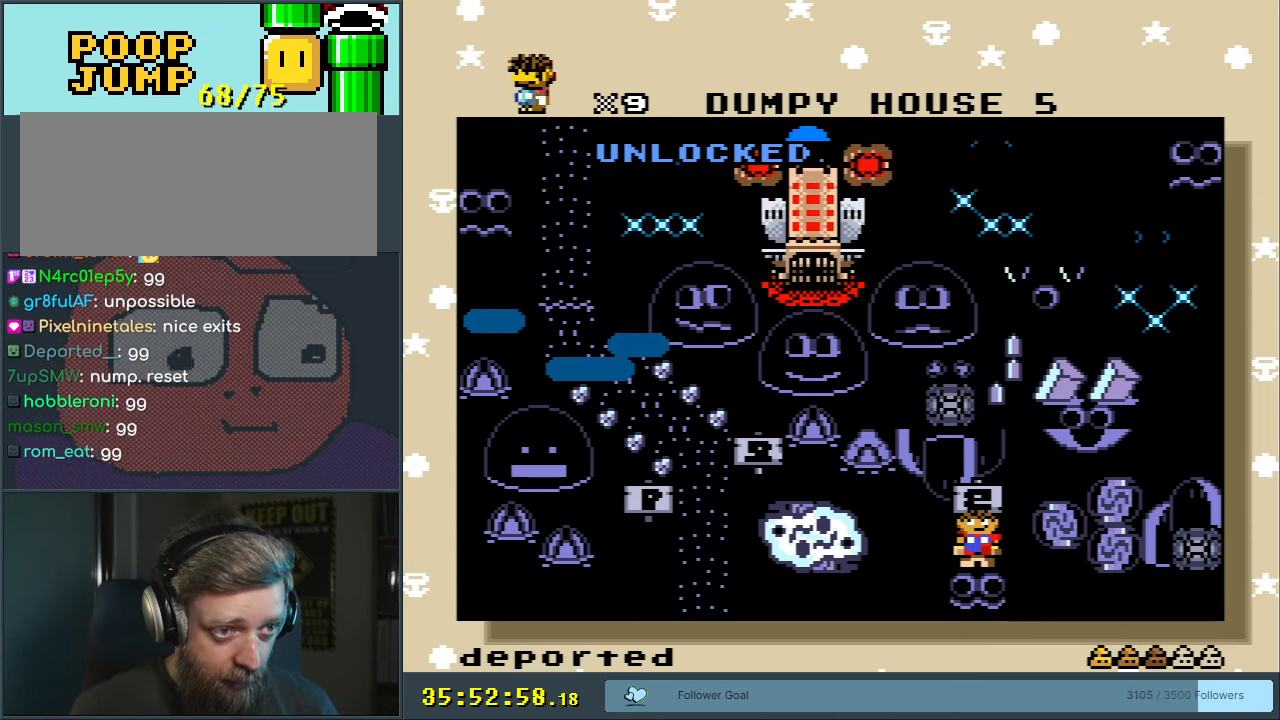
{"buttons": [], "events": []}
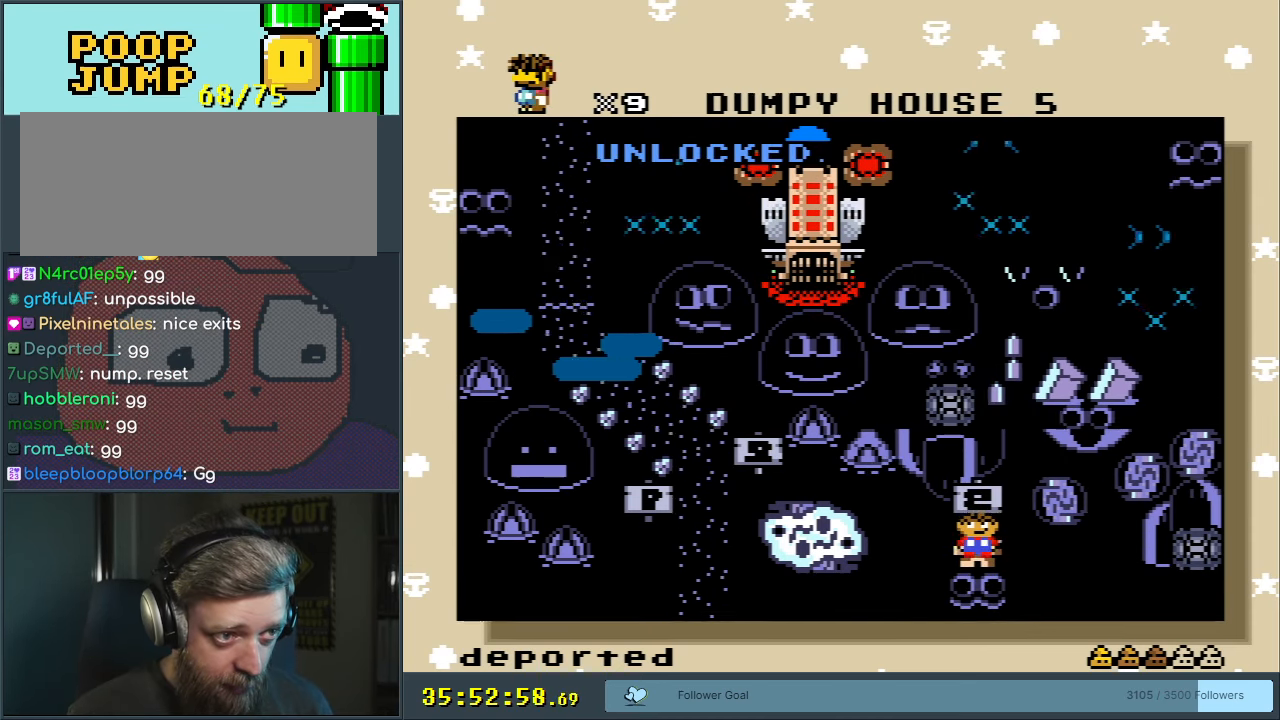
{"buttons": [], "events": []}
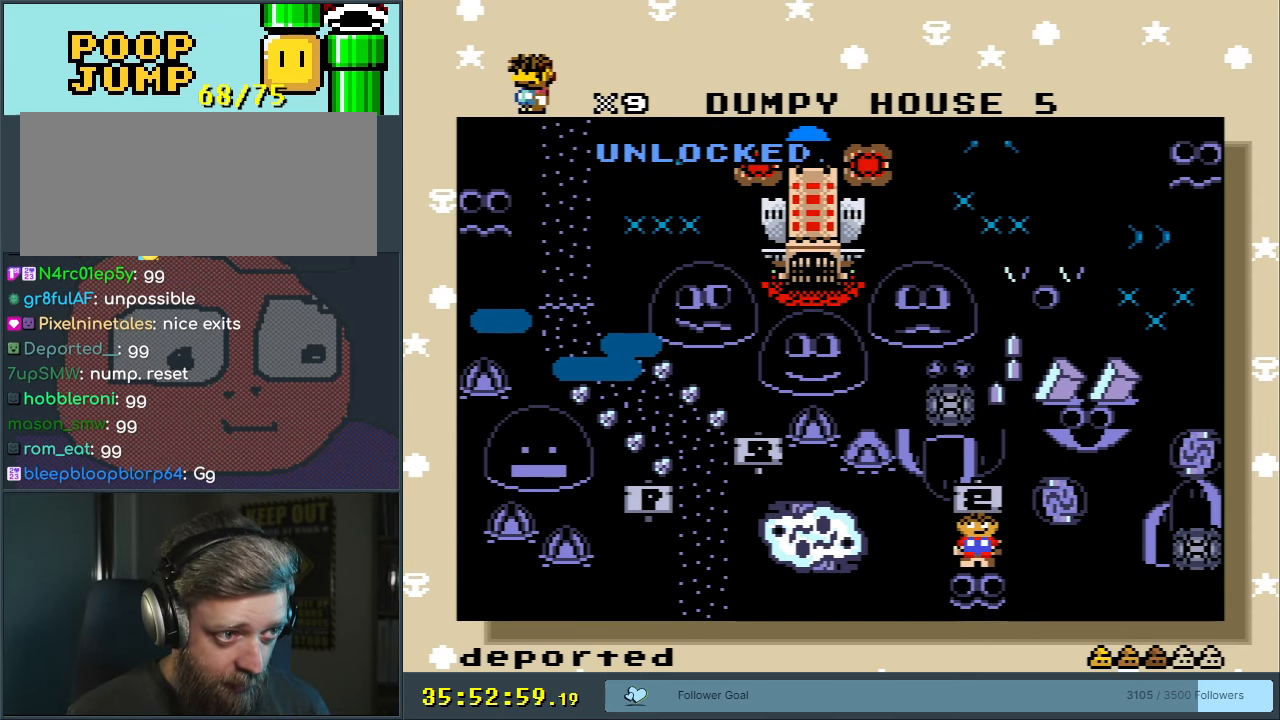
{"buttons": [], "events": []}
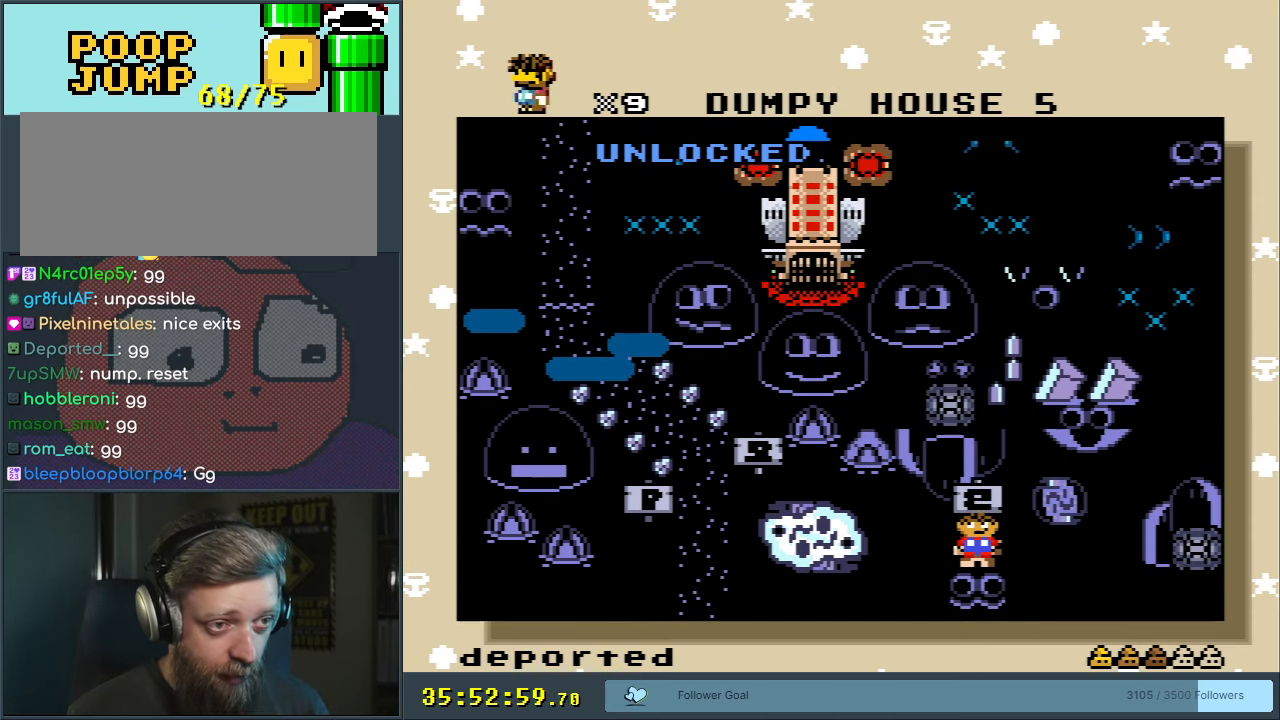
{"buttons": [], "events": []}
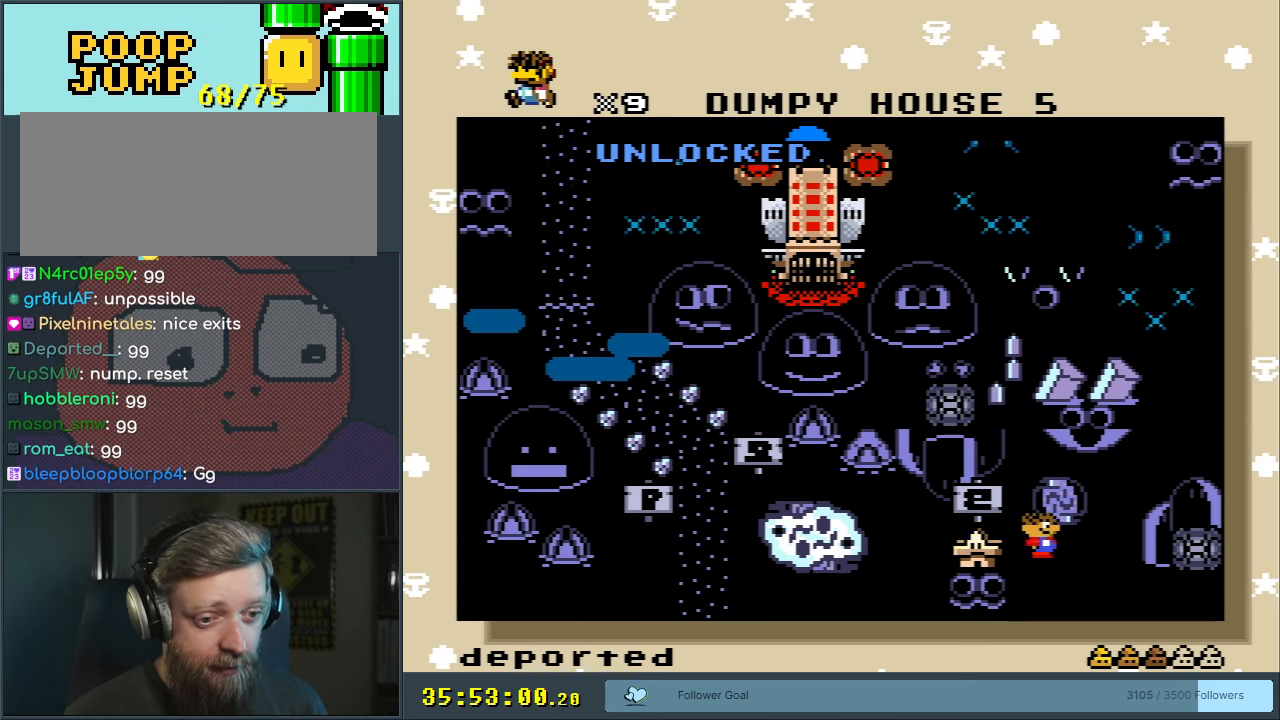
{"buttons": [], "events": []}
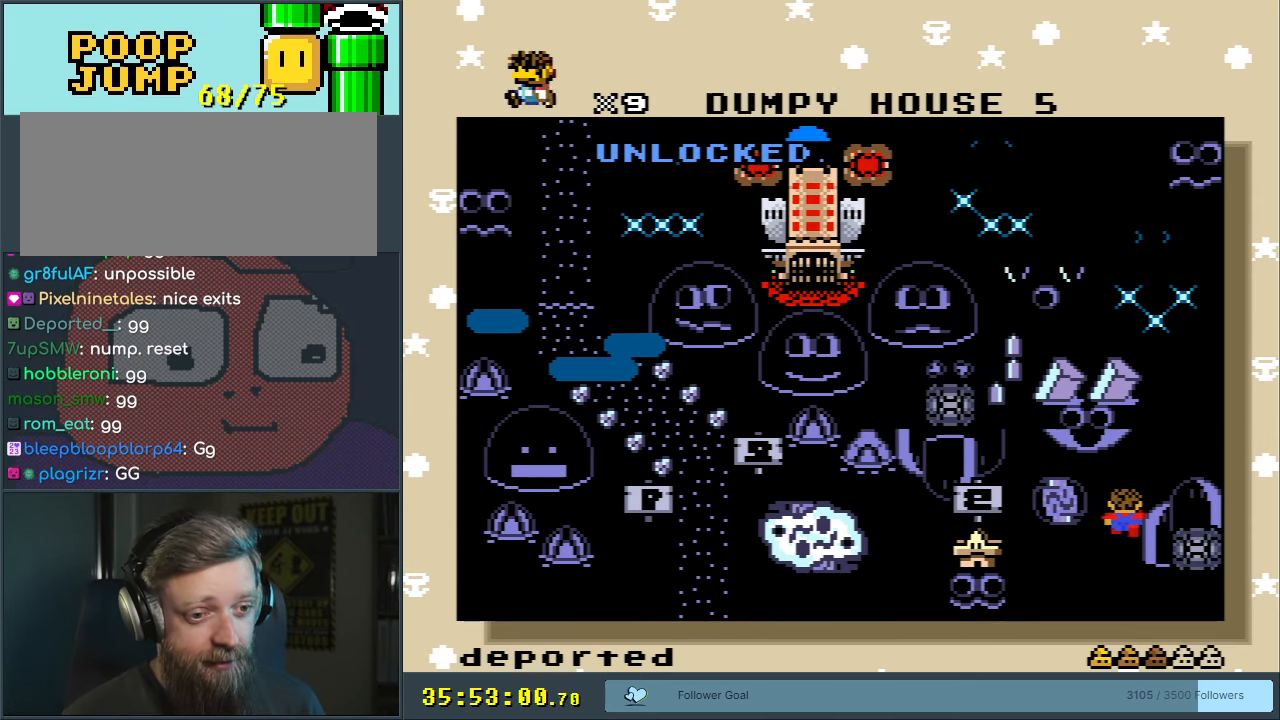
{"buttons": [], "events": [[300, "R1", "down"], [467, "R1", "up"]]}
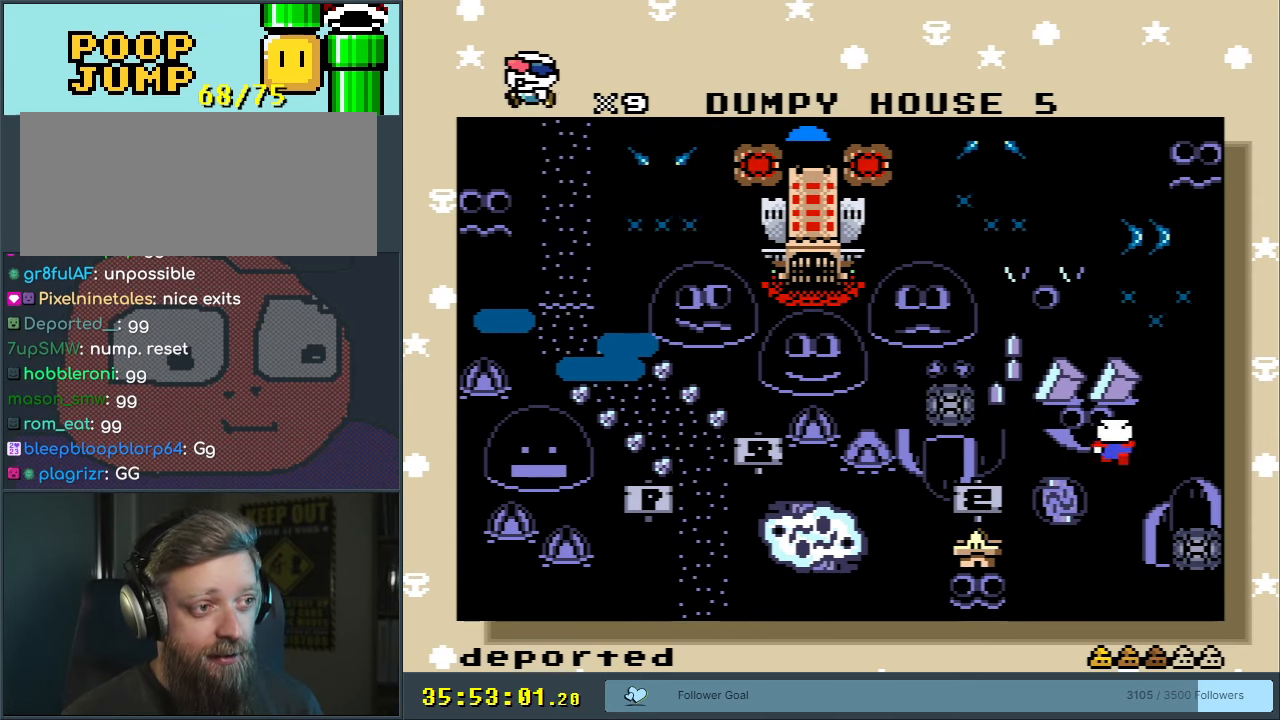
{"buttons": [], "events": [[83, "R1", "down"], [217, "R1", "up"], [283, "R1", "down"], [417, "R1", "up"]]}
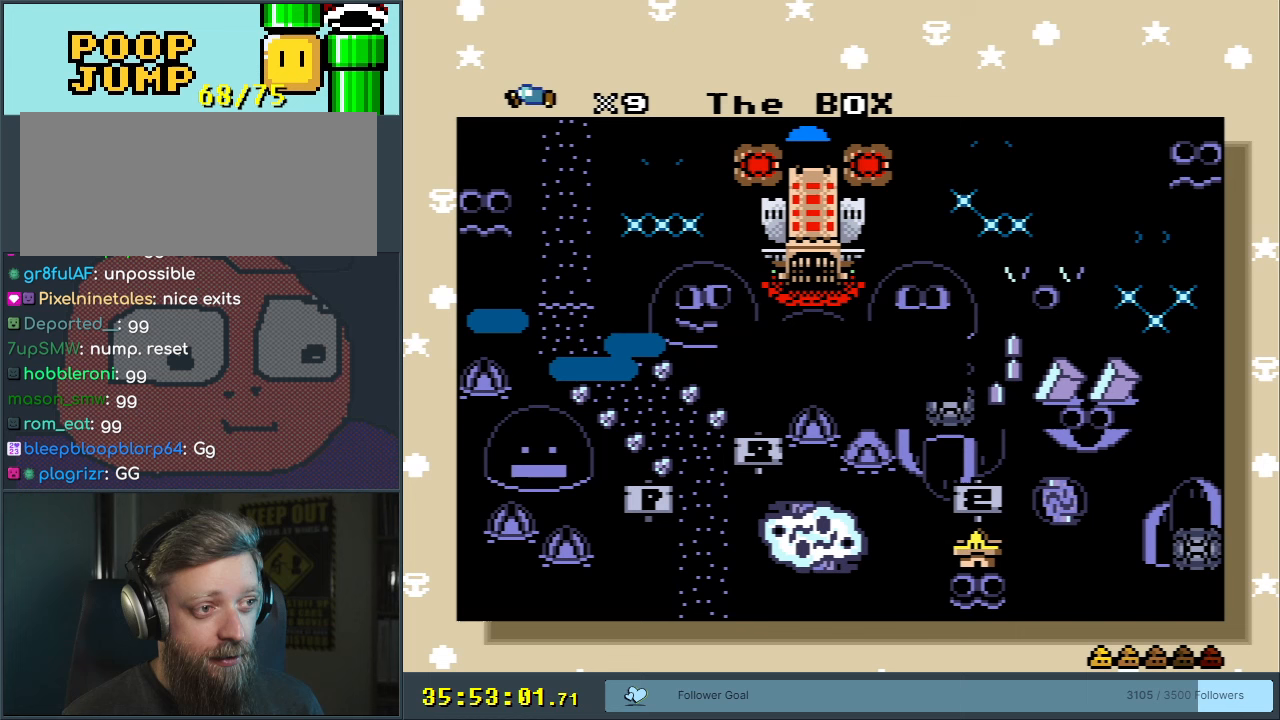
{"buttons": [], "events": []}
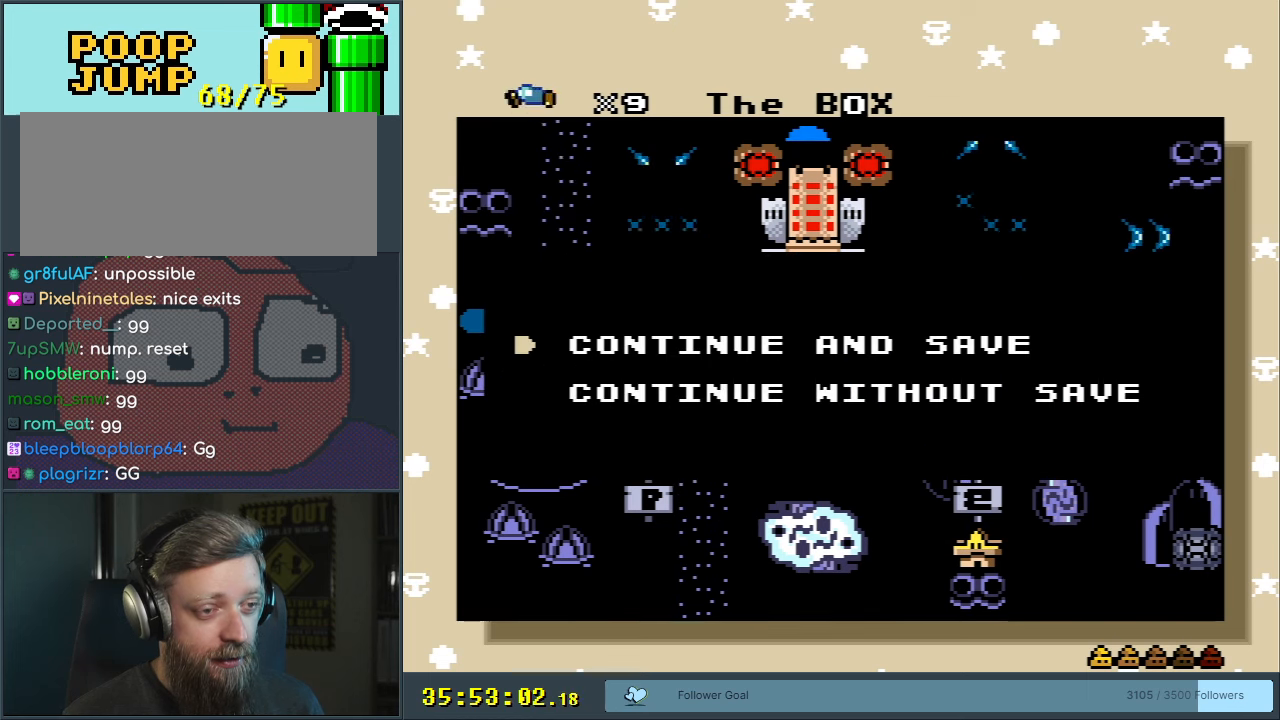
{"buttons": [], "events": []}
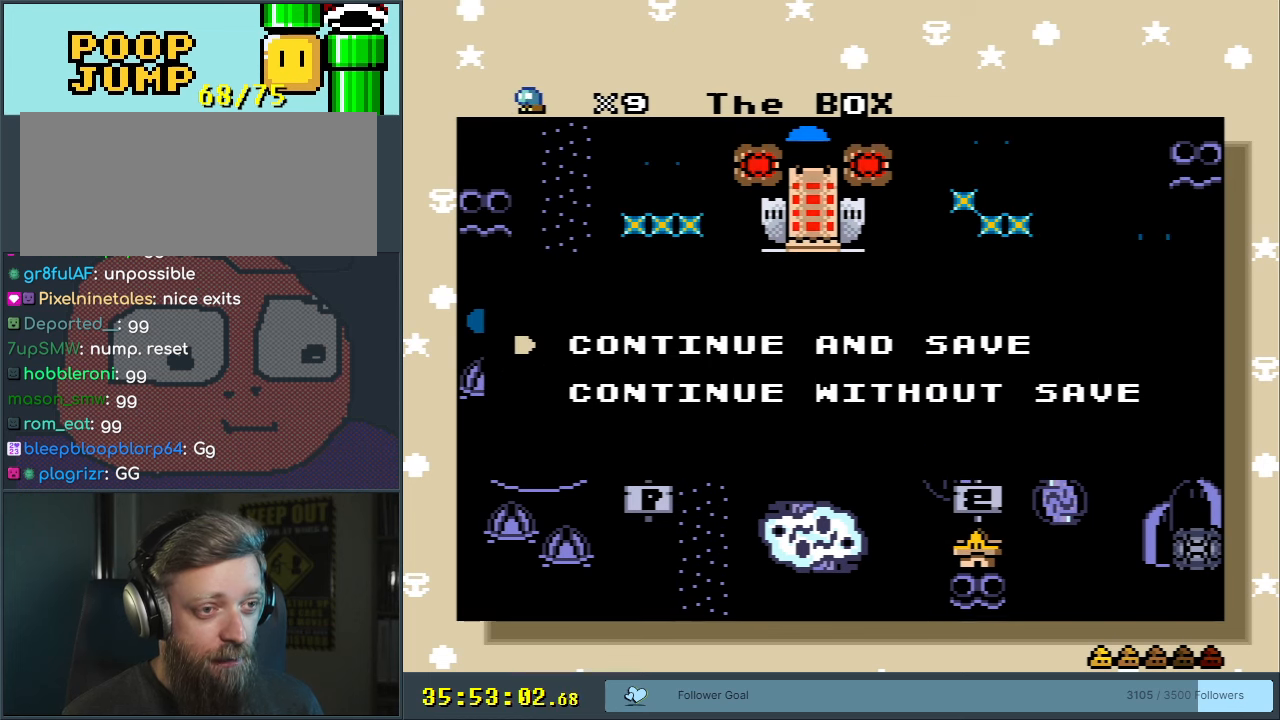
{"buttons": [], "events": [[317, "A", "down"], [433, "A", "up"]]}
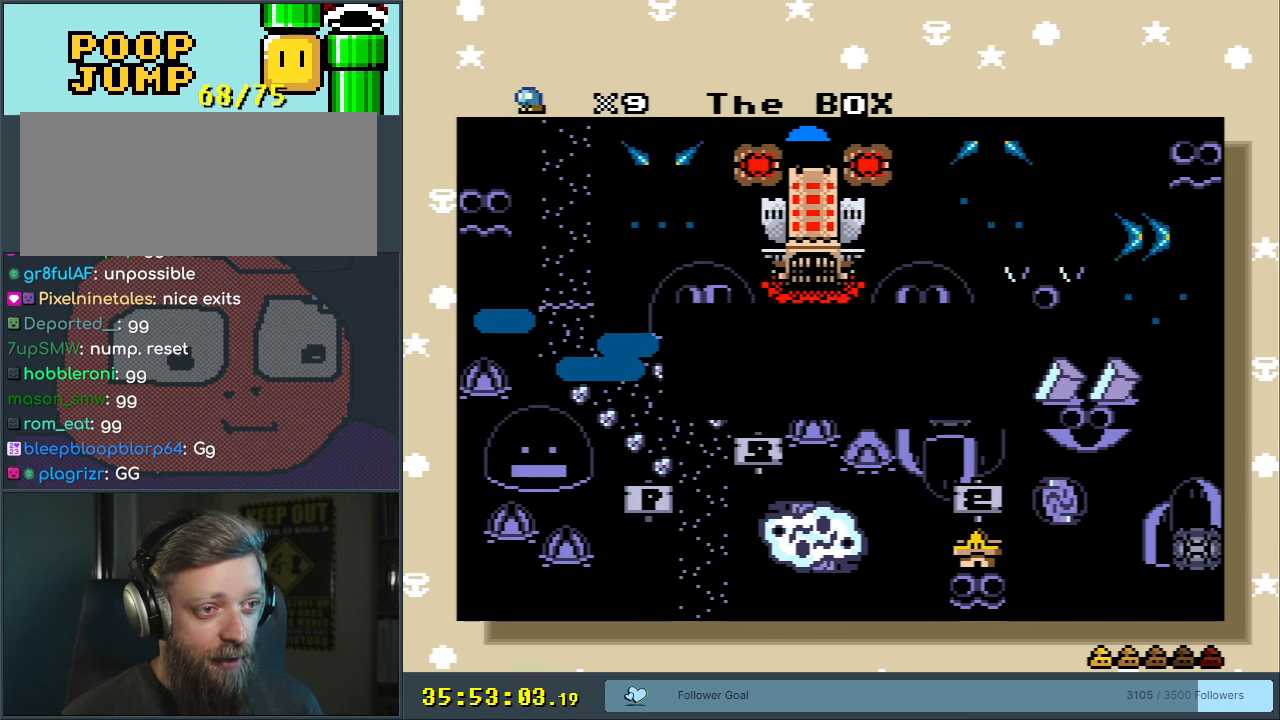
{"buttons": [], "events": []}
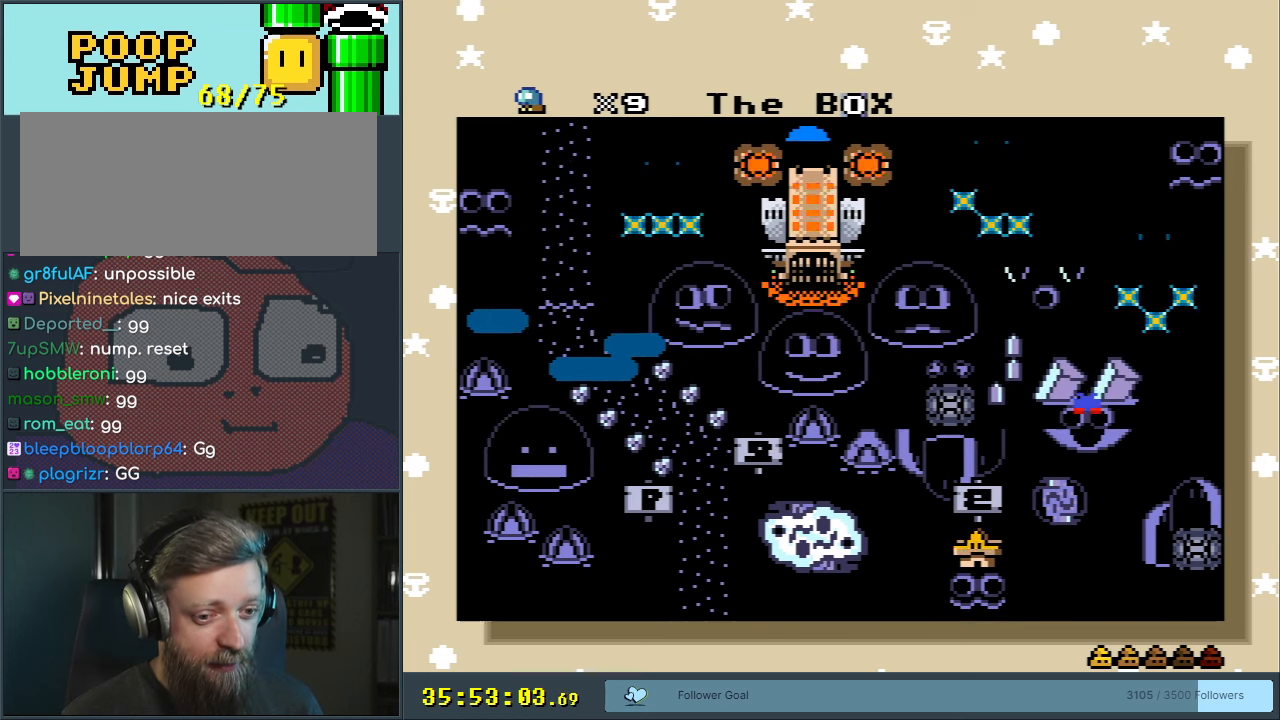
{"buttons": [], "events": []}
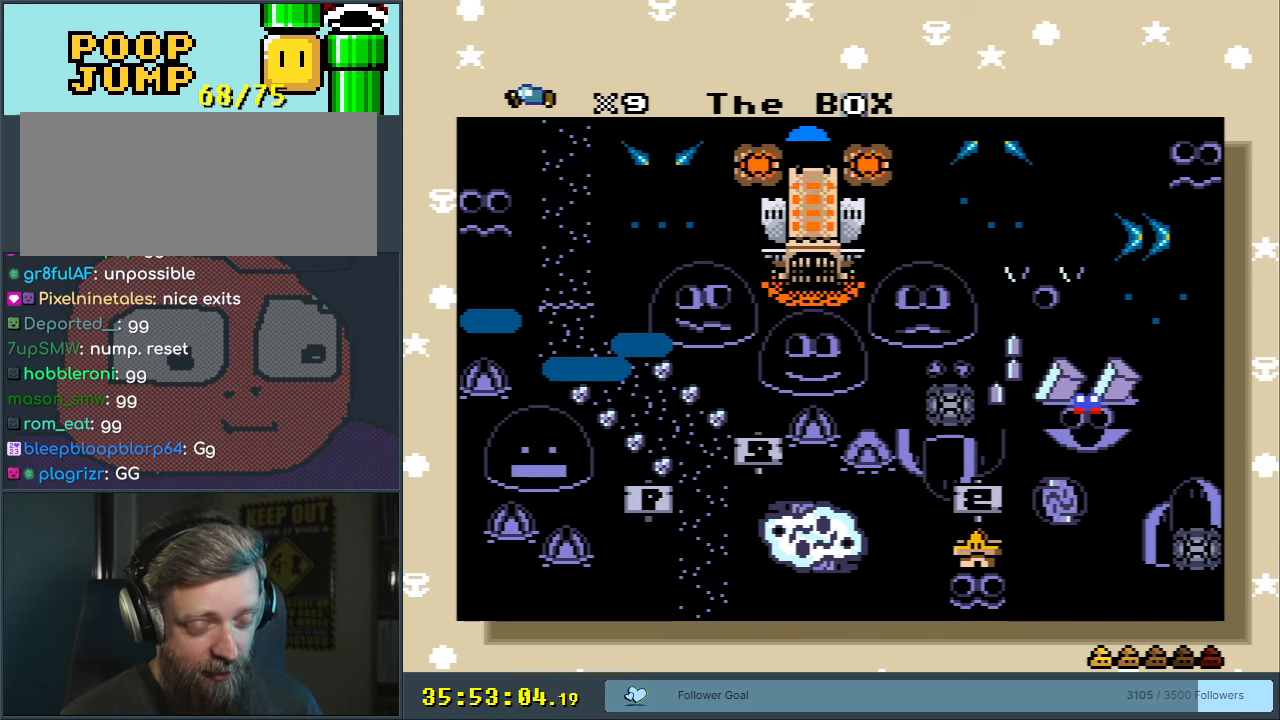
{"buttons": [], "events": [[150, "DPAD_UP", "down"], [300, "DPAD_UP", "up"]]}
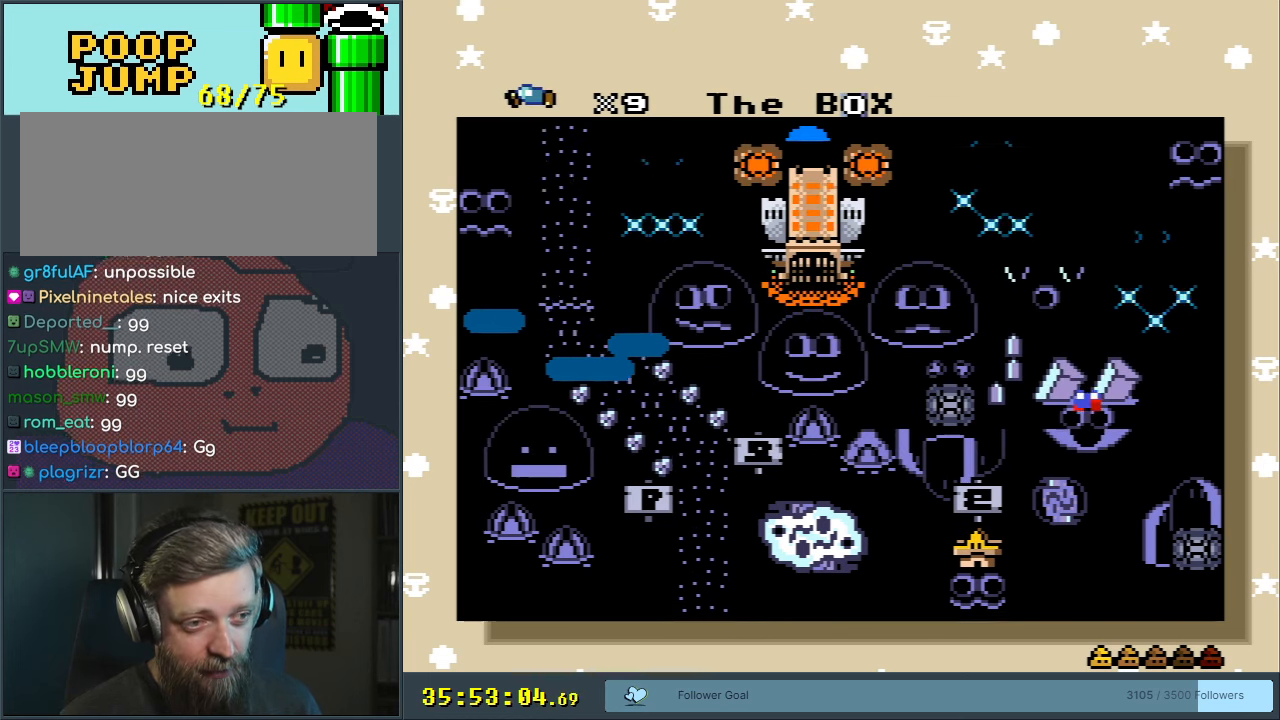
{"buttons": [], "events": [[350, "L1", "down"], [450, "L1", "up"]]}
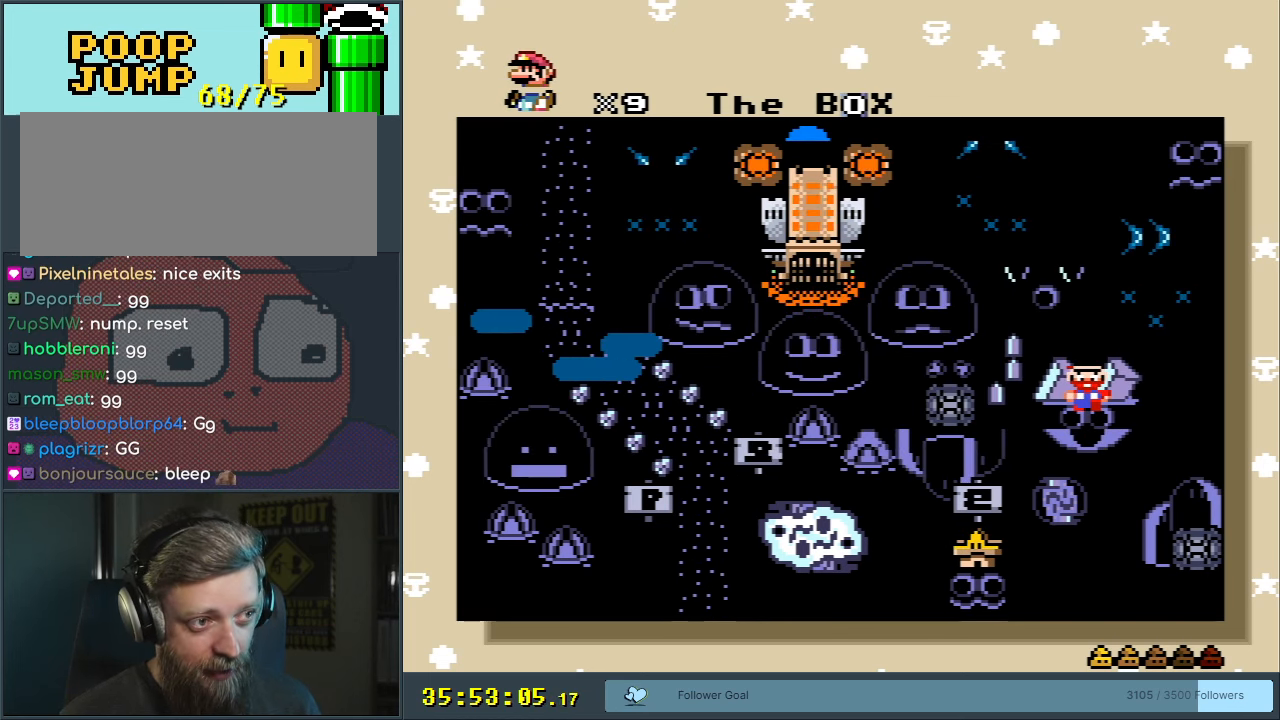
{"buttons": ["R1"], "events": [[317, "R1", "down"]]}
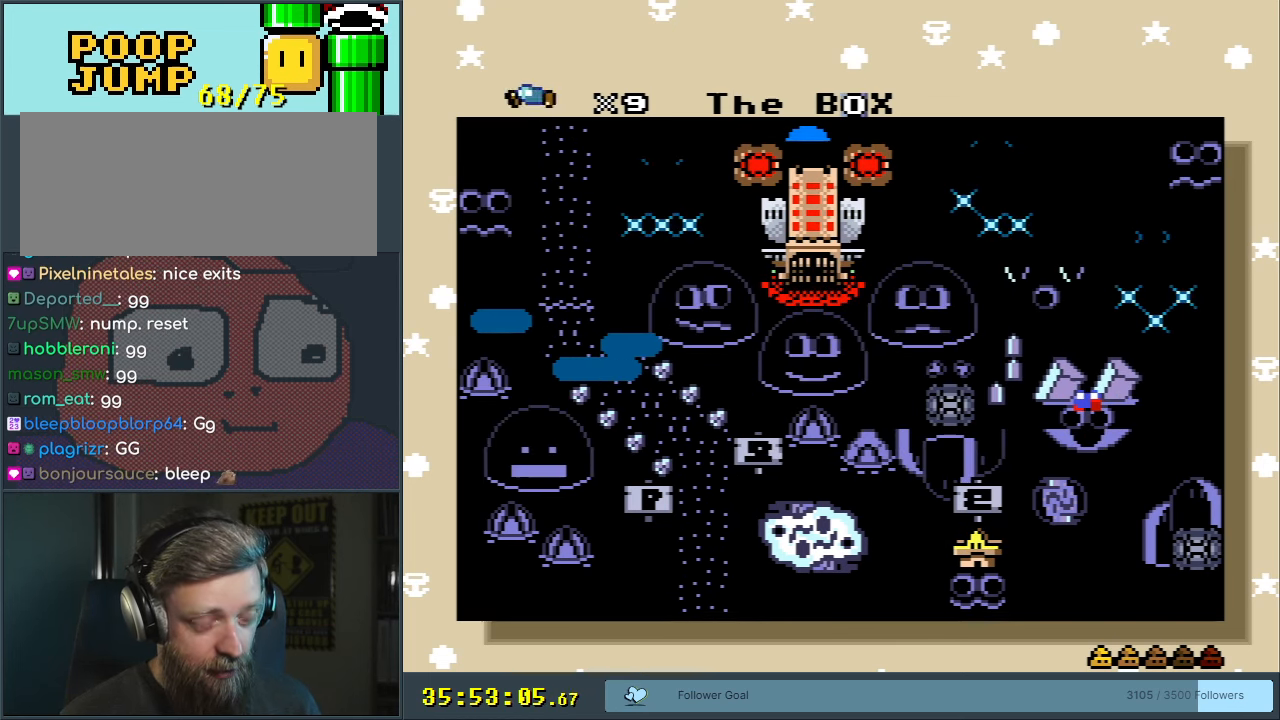
{"buttons": [], "events": [[33, "R1", "up"]]}
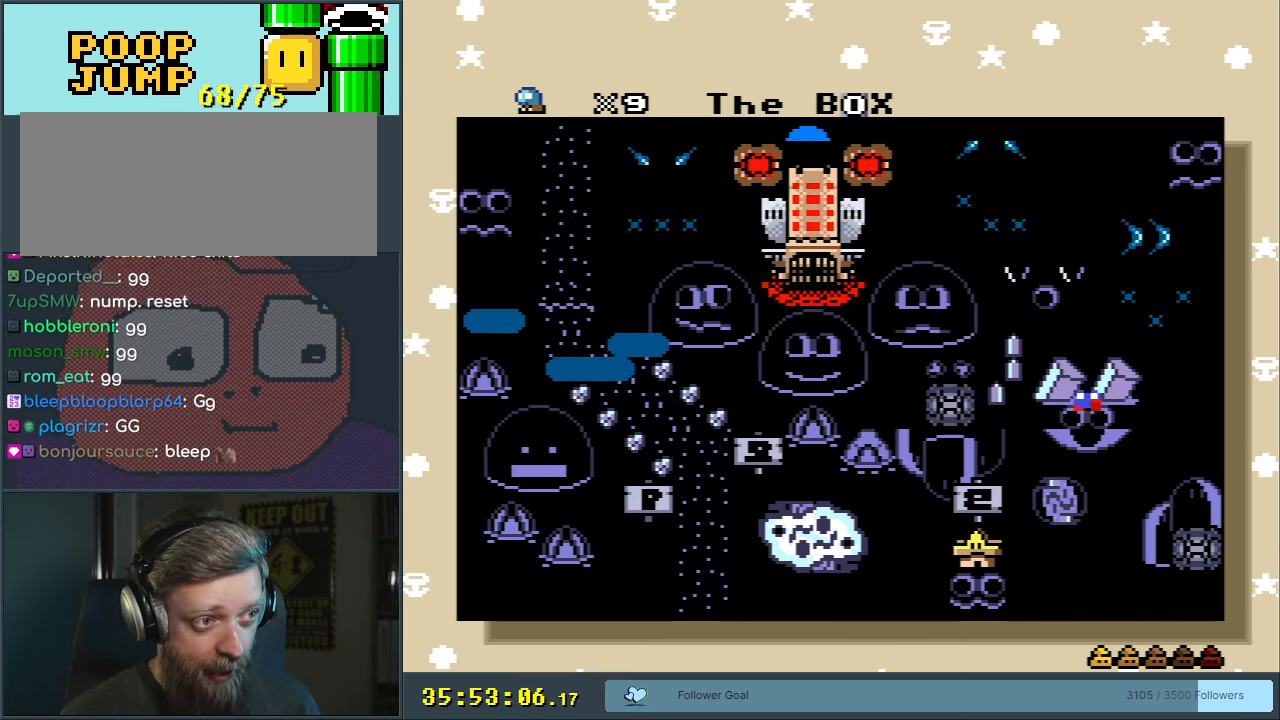
{"buttons": [], "events": []}
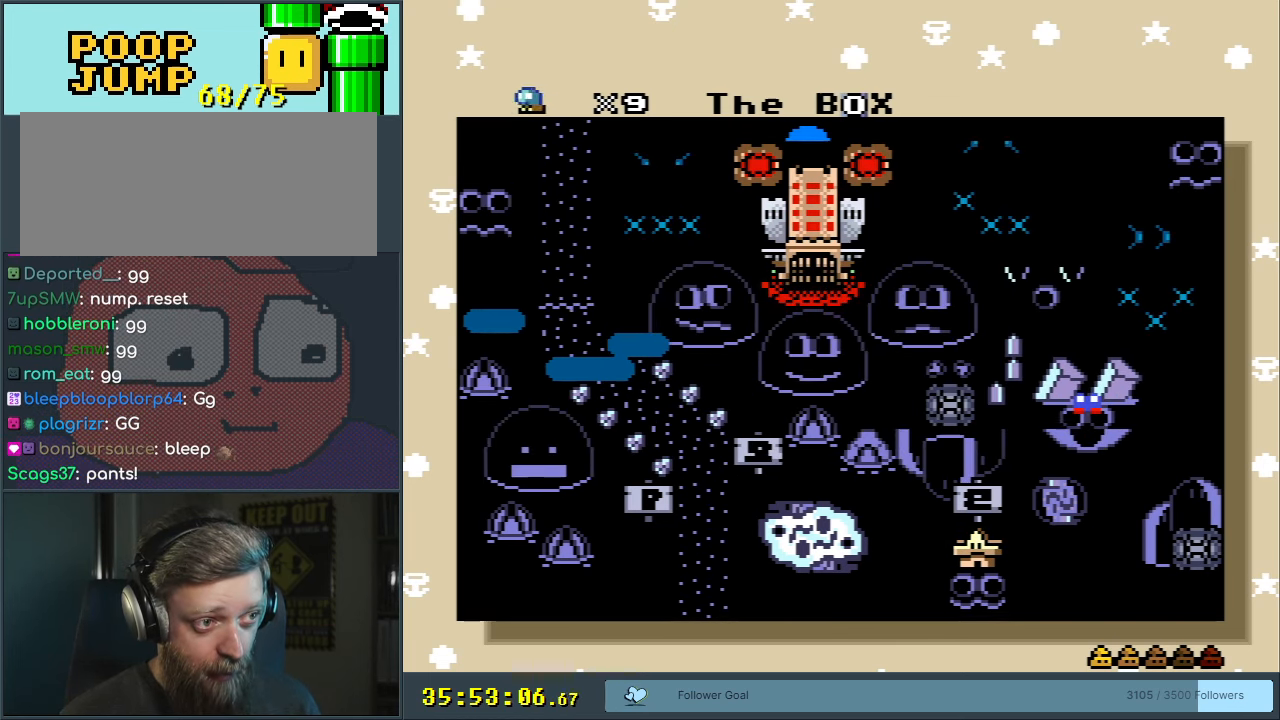
{"buttons": [], "events": []}
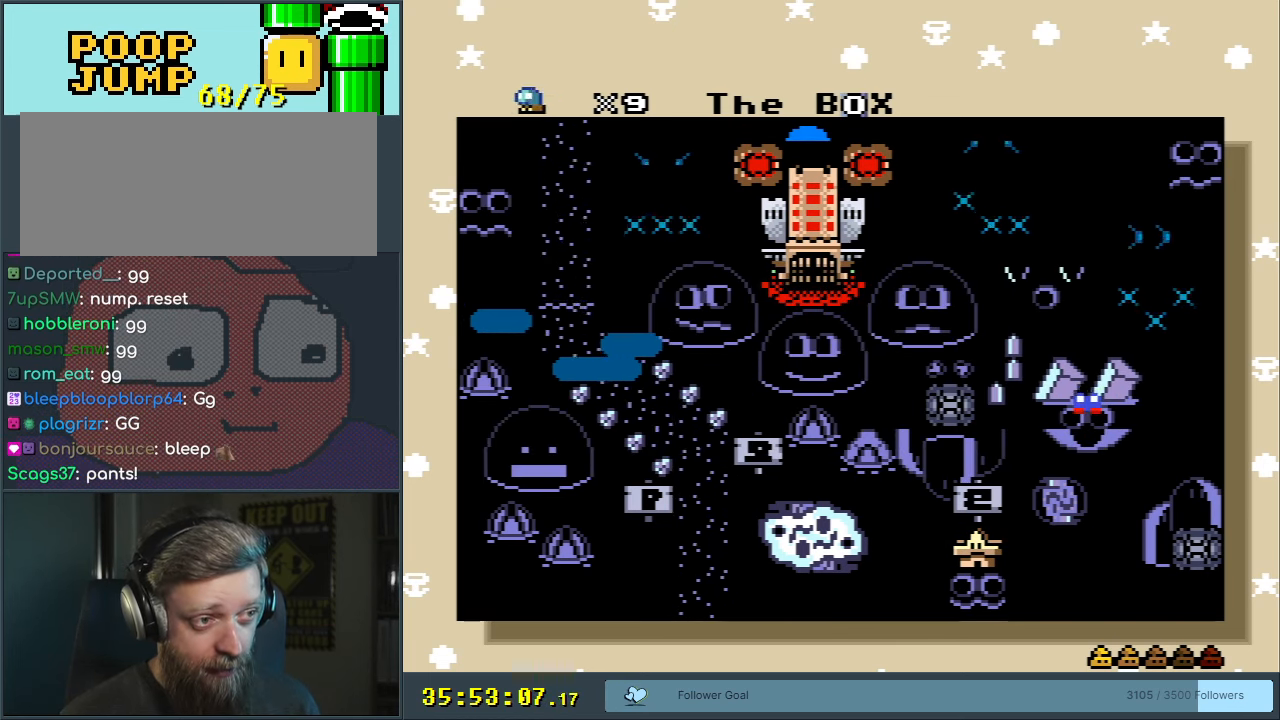
{"buttons": [], "events": []}
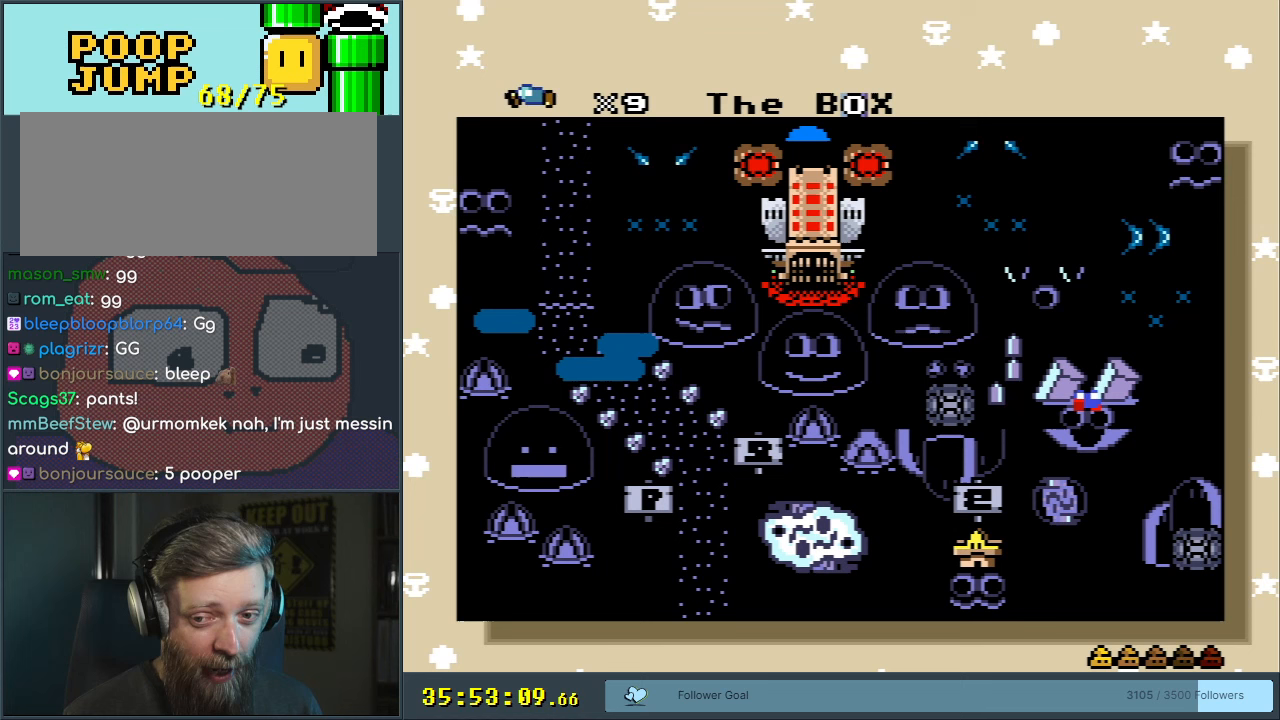
{"buttons": [], "events": []}
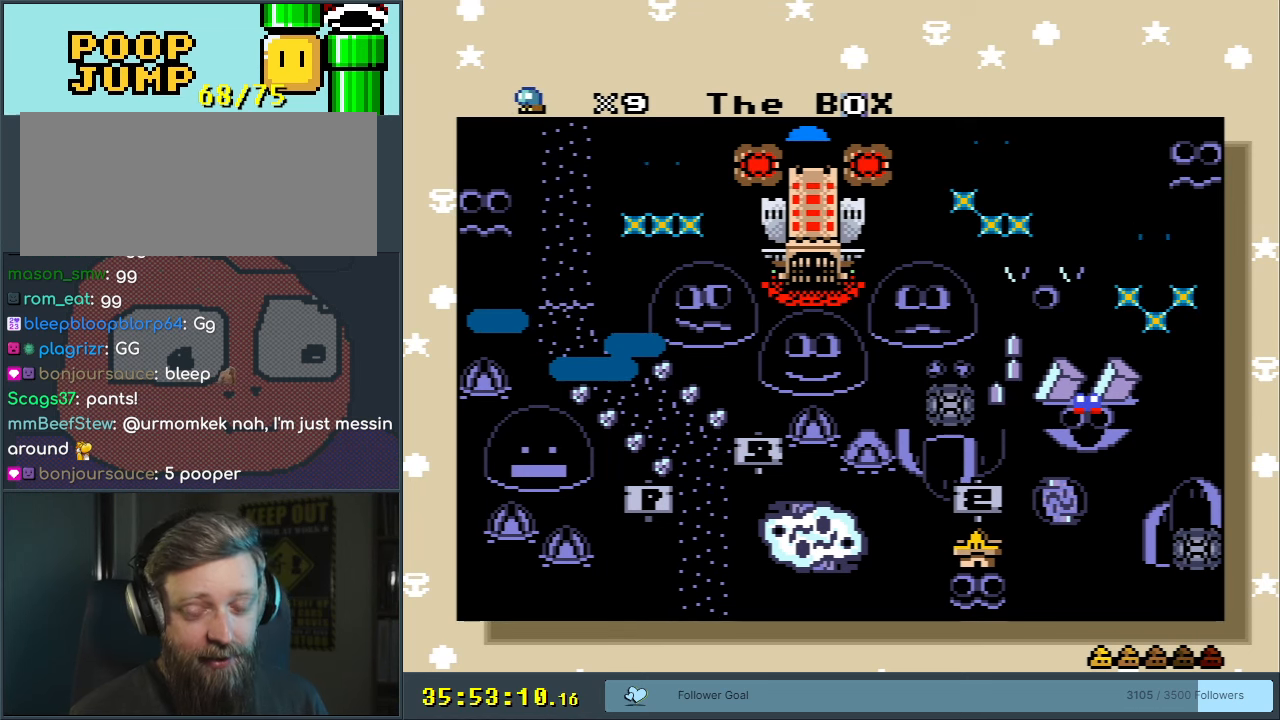
{"buttons": [], "events": []}
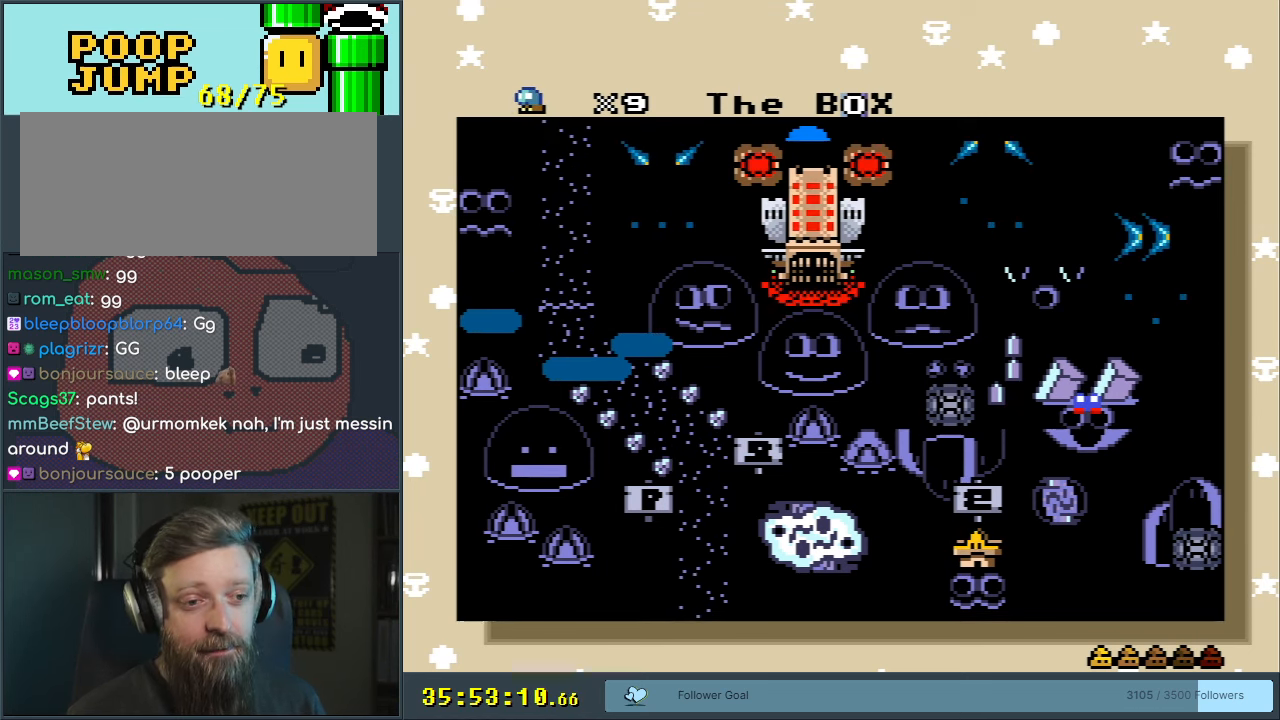
{"buttons": [], "events": []}